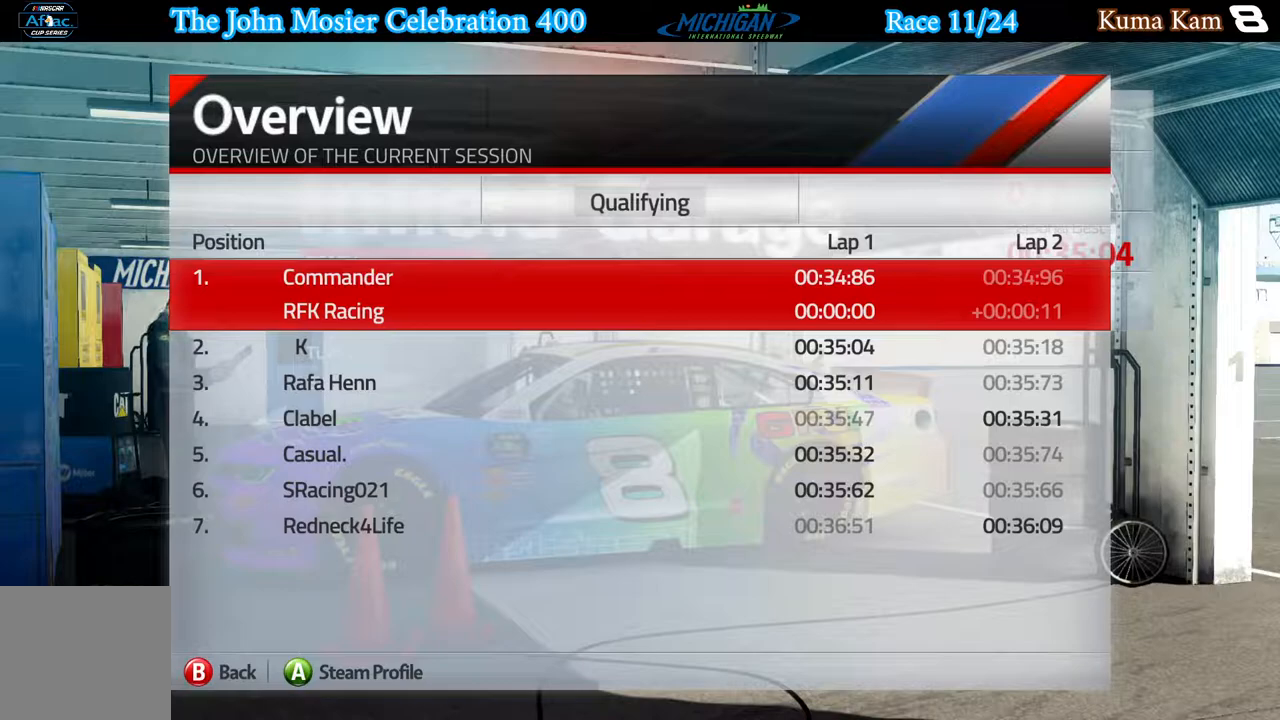
Gameplay with a controller (Xbox layout); each line is a JSON object with the inputs held at the frame after it. "events" lists button and stick changes between this image and that frame as [ms after this image, input, new state], when the widget could be followed in between.
{"buttons": [], "left_stick": "center", "right_stick": "center", "events": [[267, "B", "down"], [367, "B", "up"]]}
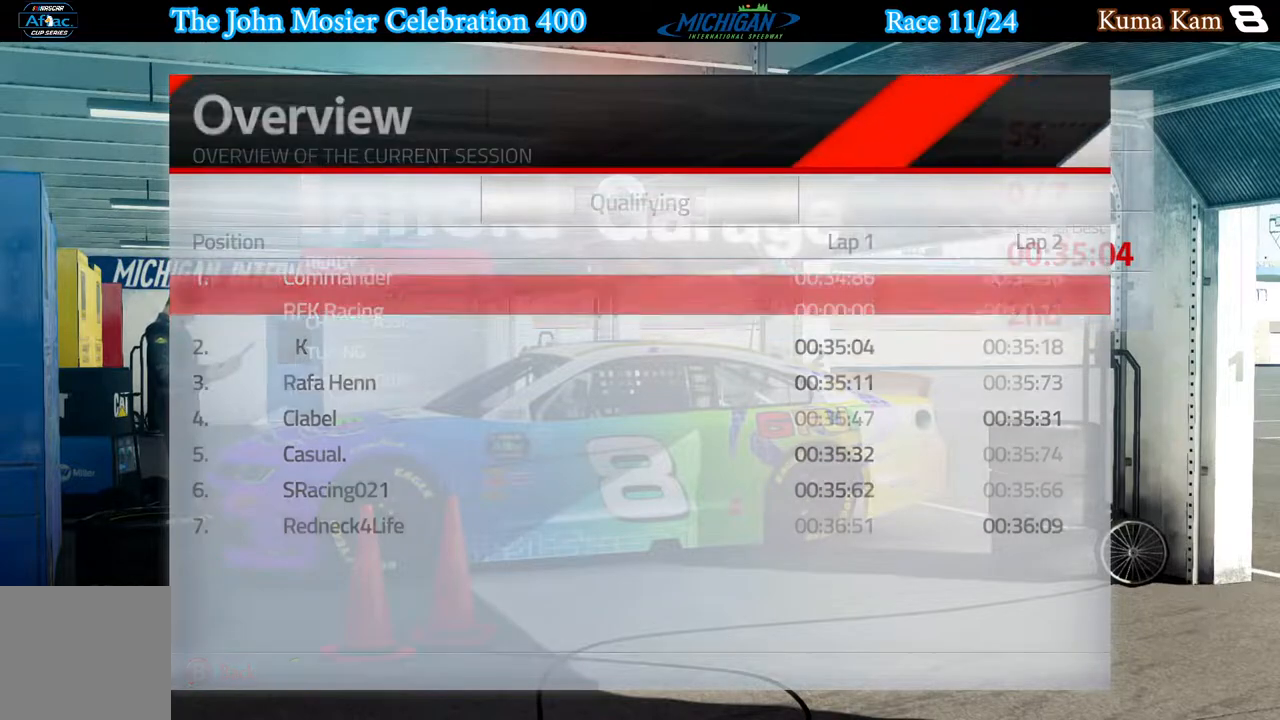
{"buttons": [], "left_stick": "center", "right_stick": "center", "events": []}
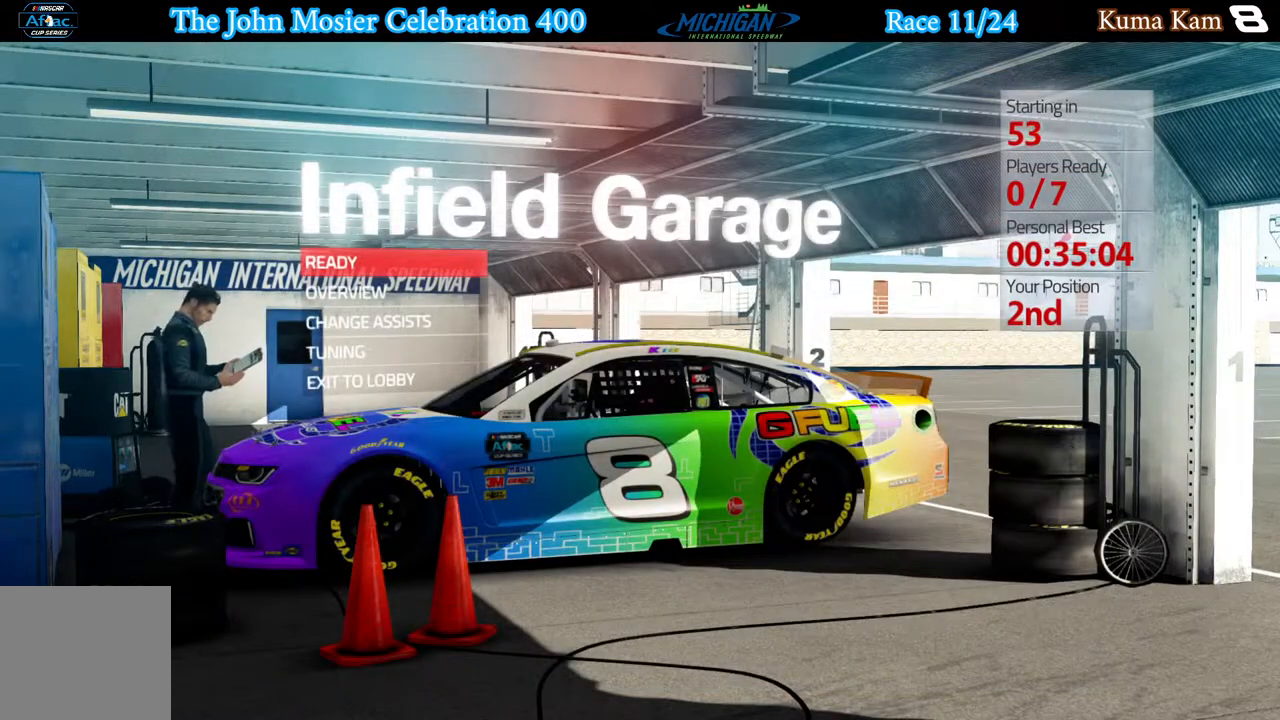
{"buttons": [], "left_stick": "center", "right_stick": "center", "events": [[250, "DPAD_DOWN", "down"], [367, "DPAD_DOWN", "up"]]}
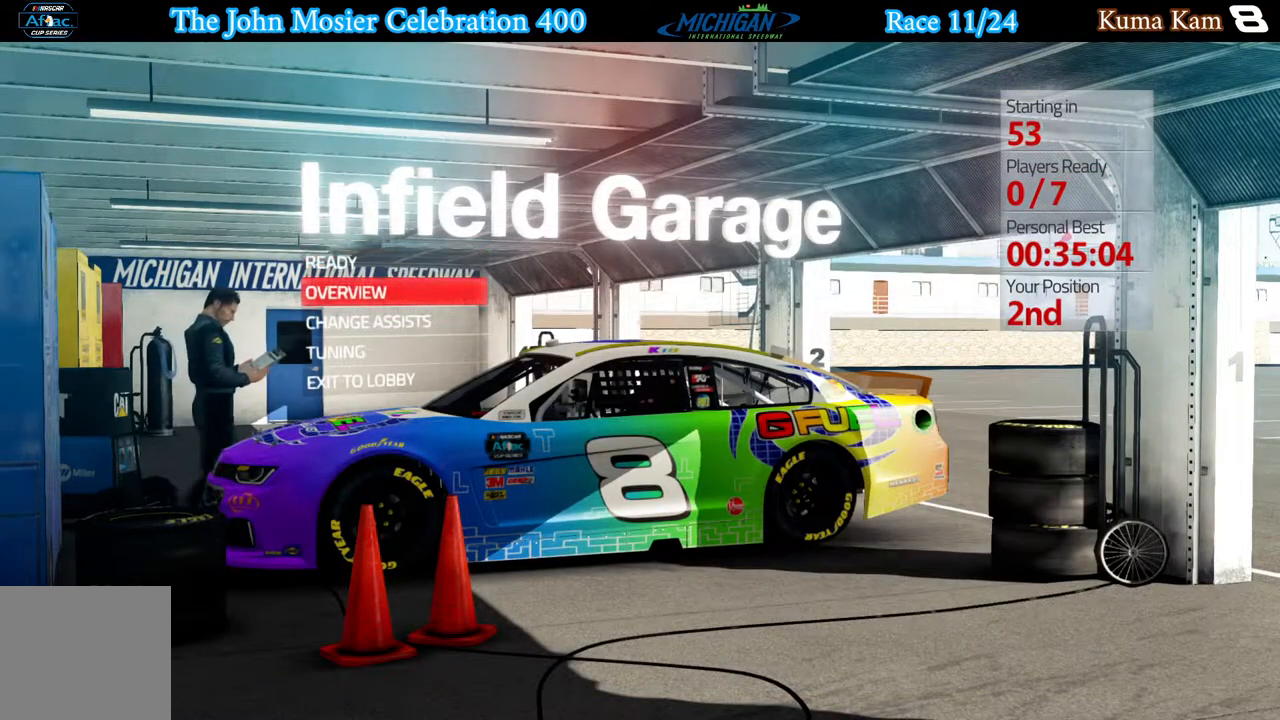
{"buttons": ["DPAD_DOWN"], "left_stick": "center", "right_stick": "center", "events": [[300, "DPAD_DOWN", "down"], [383, "DPAD_DOWN", "up"], [483, "DPAD_DOWN", "down"]]}
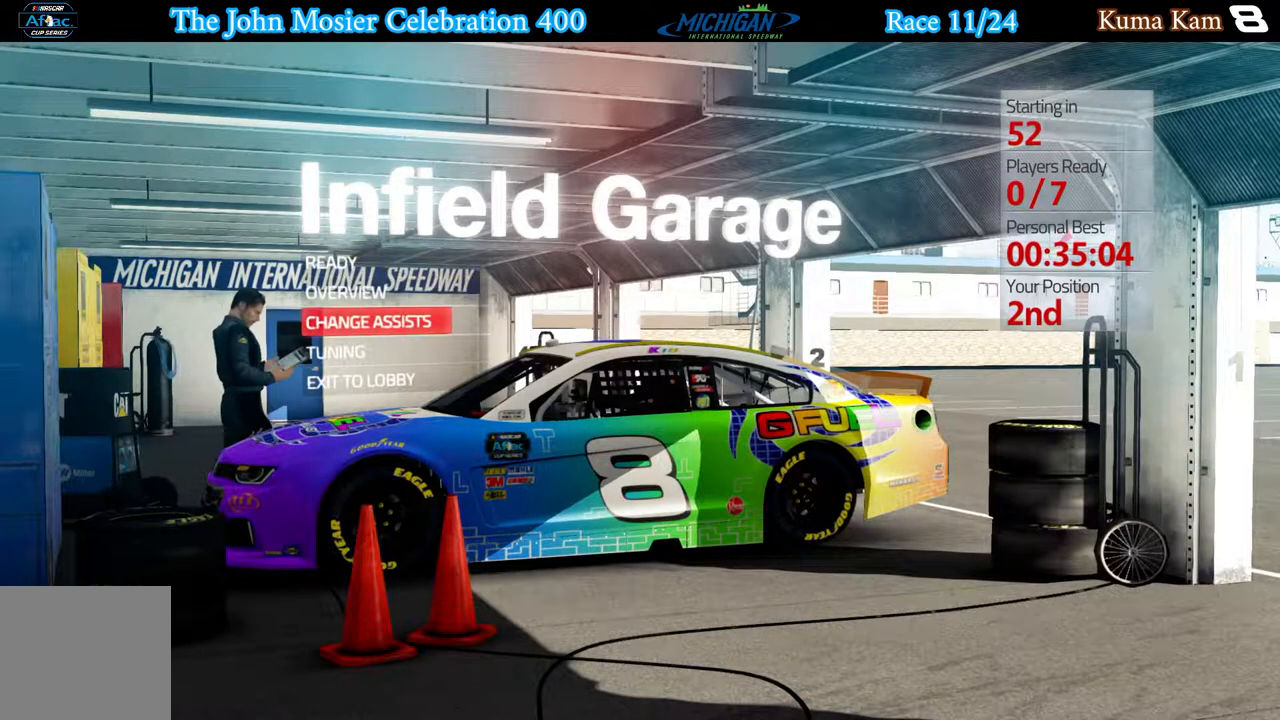
{"buttons": [], "left_stick": "center", "right_stick": "center", "events": [[100, "DPAD_DOWN", "up"], [133, "A", "down"], [283, "A", "up"]]}
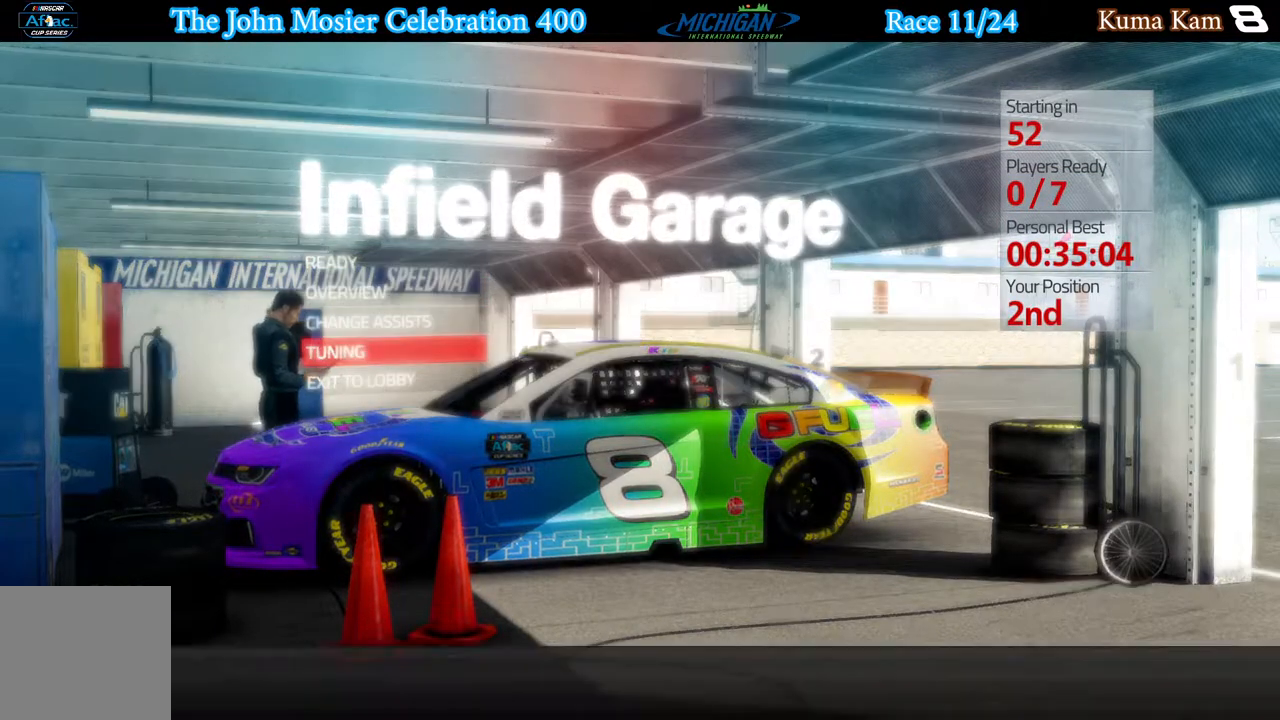
{"buttons": [], "left_stick": "center", "right_stick": "center", "events": []}
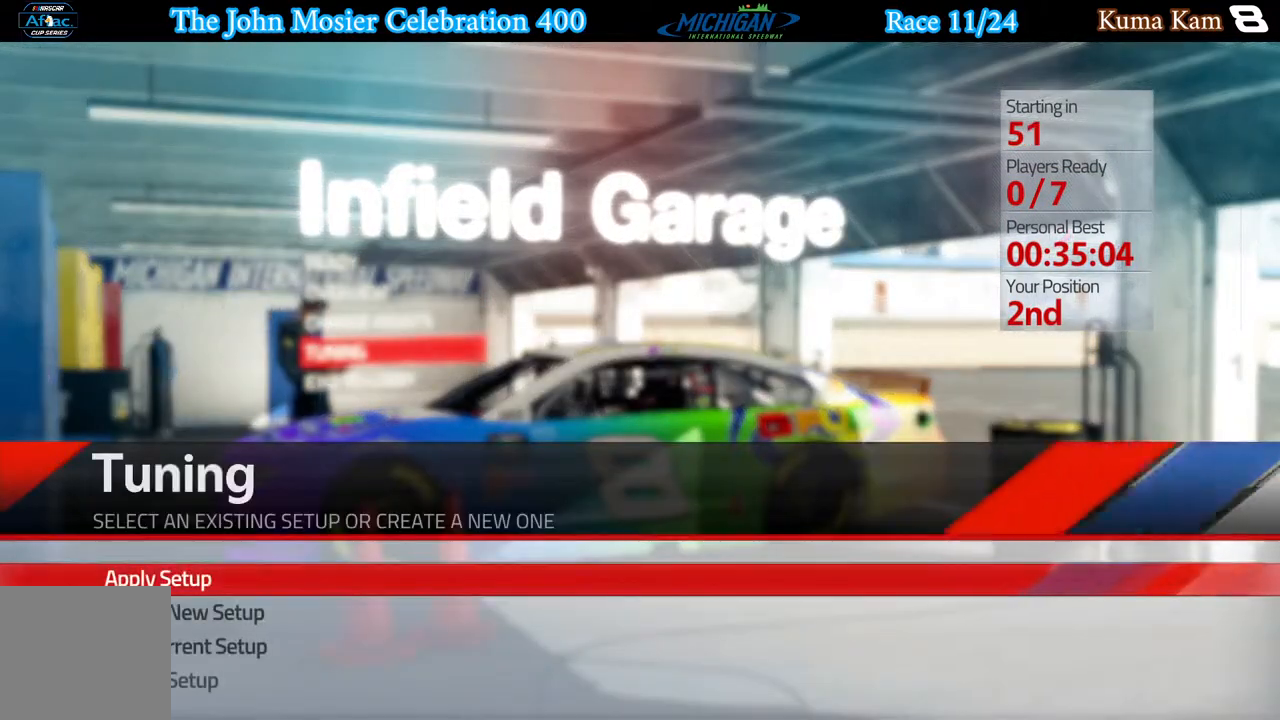
{"buttons": [], "left_stick": "center", "right_stick": "center", "events": [[150, "A", "down"], [317, "A", "up"]]}
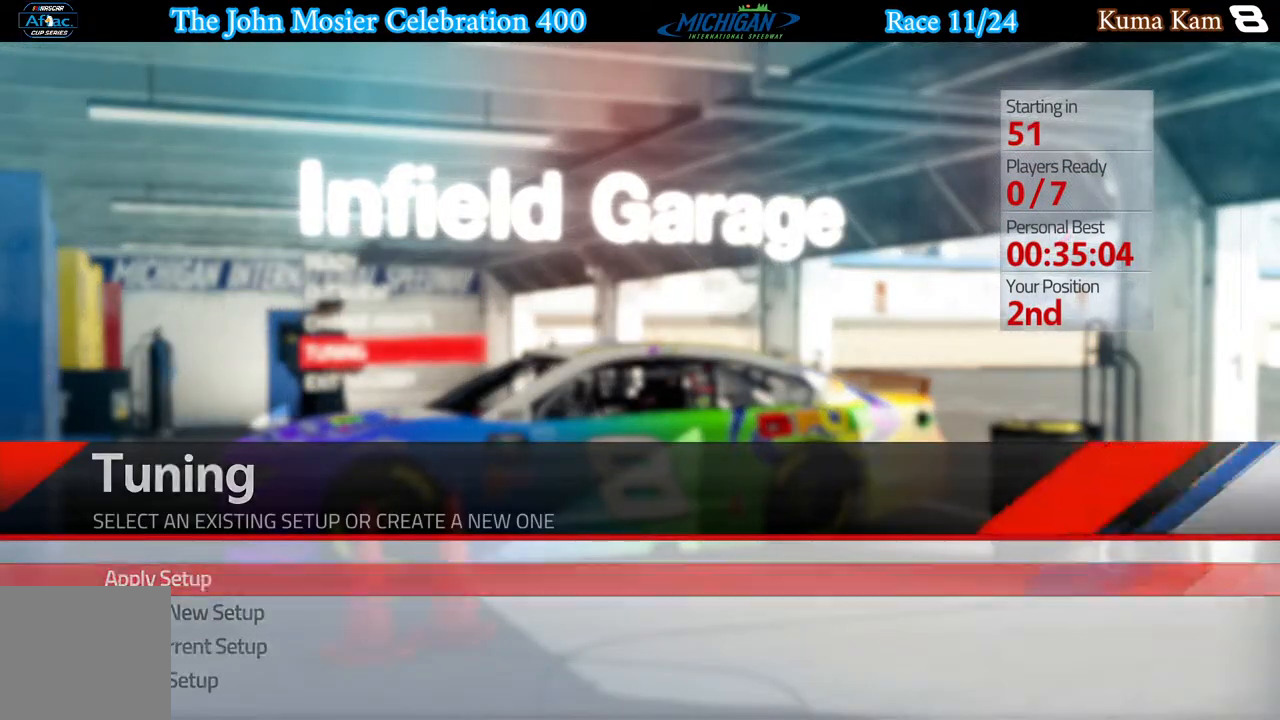
{"buttons": [], "left_stick": "center", "right_stick": "center", "events": []}
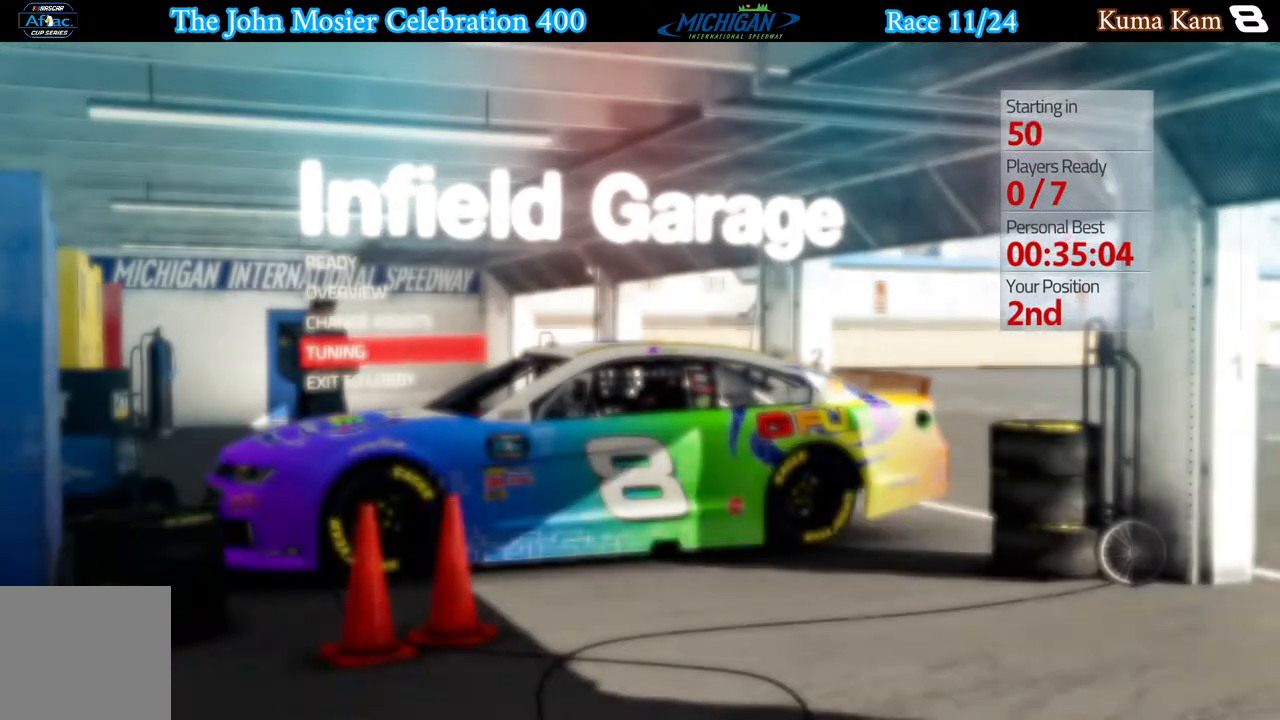
{"buttons": [], "left_stick": "center", "right_stick": "center", "events": []}
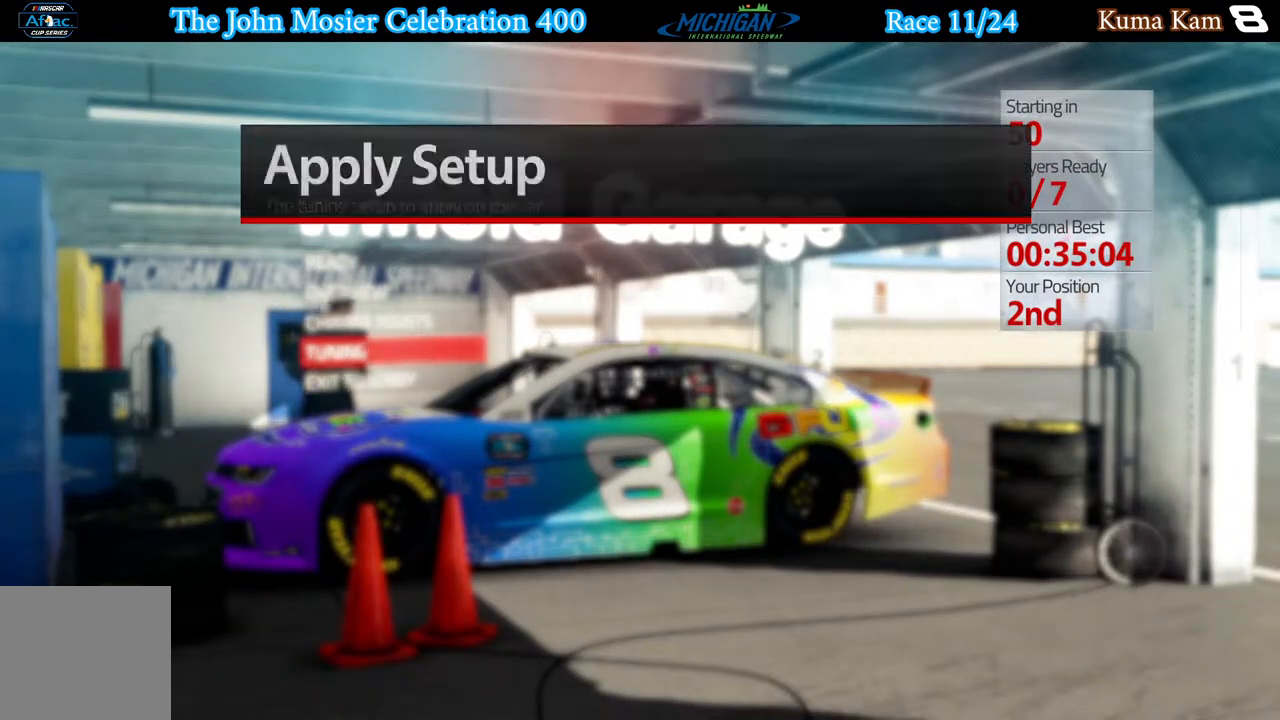
{"buttons": [], "left_stick": "center", "right_stick": "center", "events": []}
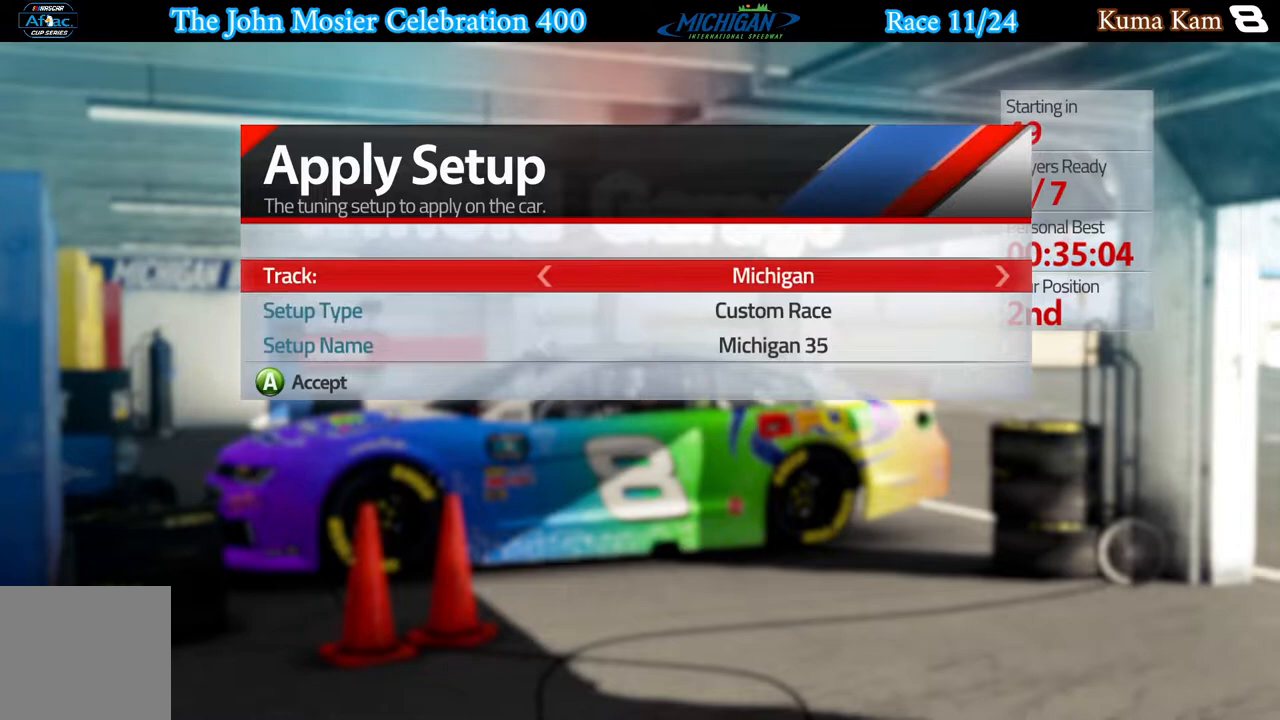
{"buttons": [], "left_stick": "center", "right_stick": "center", "events": [[200, "DPAD_DOWN", "down"], [300, "DPAD_DOWN", "up"], [400, "DPAD_DOWN", "down"], [483, "DPAD_DOWN", "up"]]}
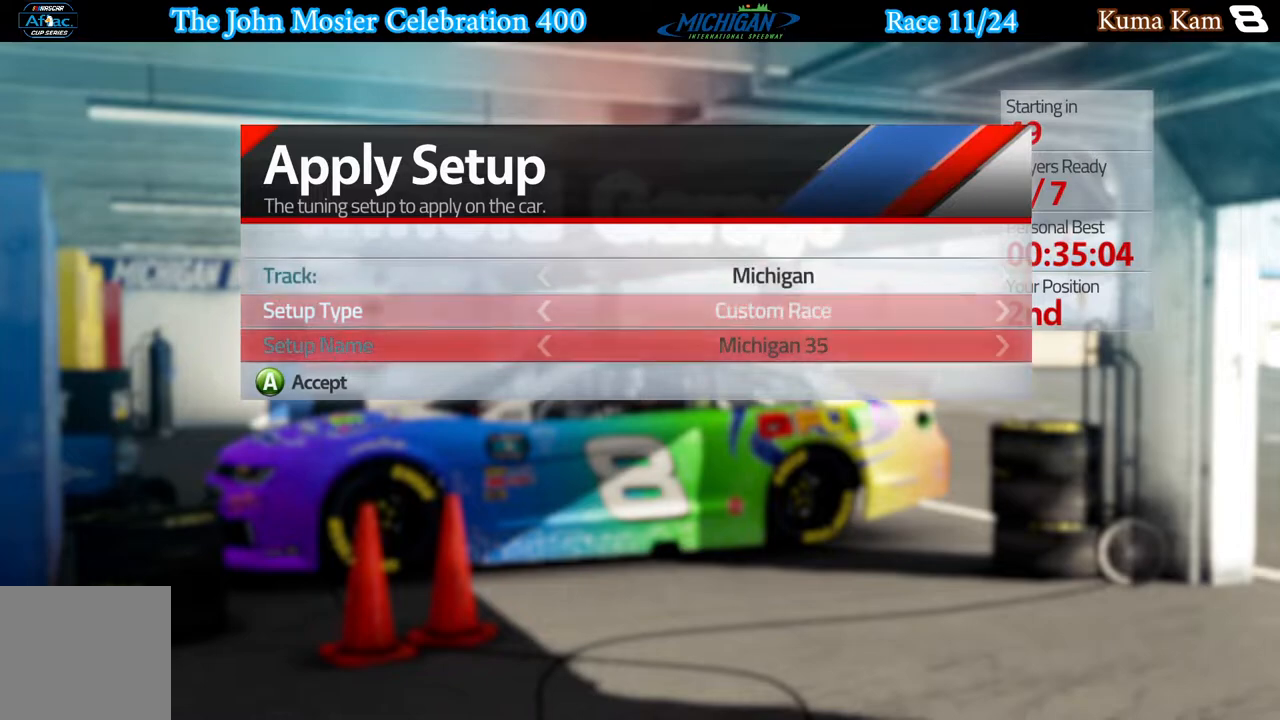
{"buttons": [], "left_stick": "center", "right_stick": "center", "events": []}
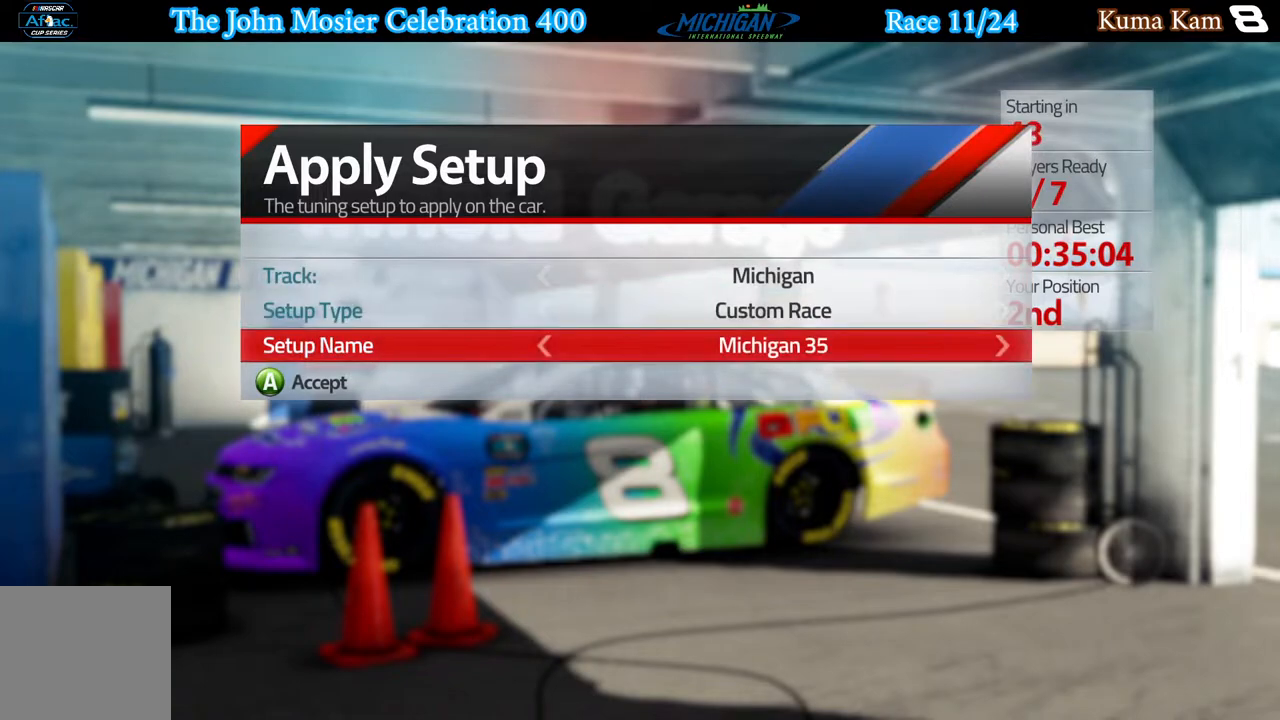
{"buttons": ["DPAD_DOWN"], "left_stick": "center", "right_stick": "center", "events": [[33, "DPAD_LEFT", "down"], [183, "DPAD_LEFT", "up"], [500, "DPAD_DOWN", "down"]]}
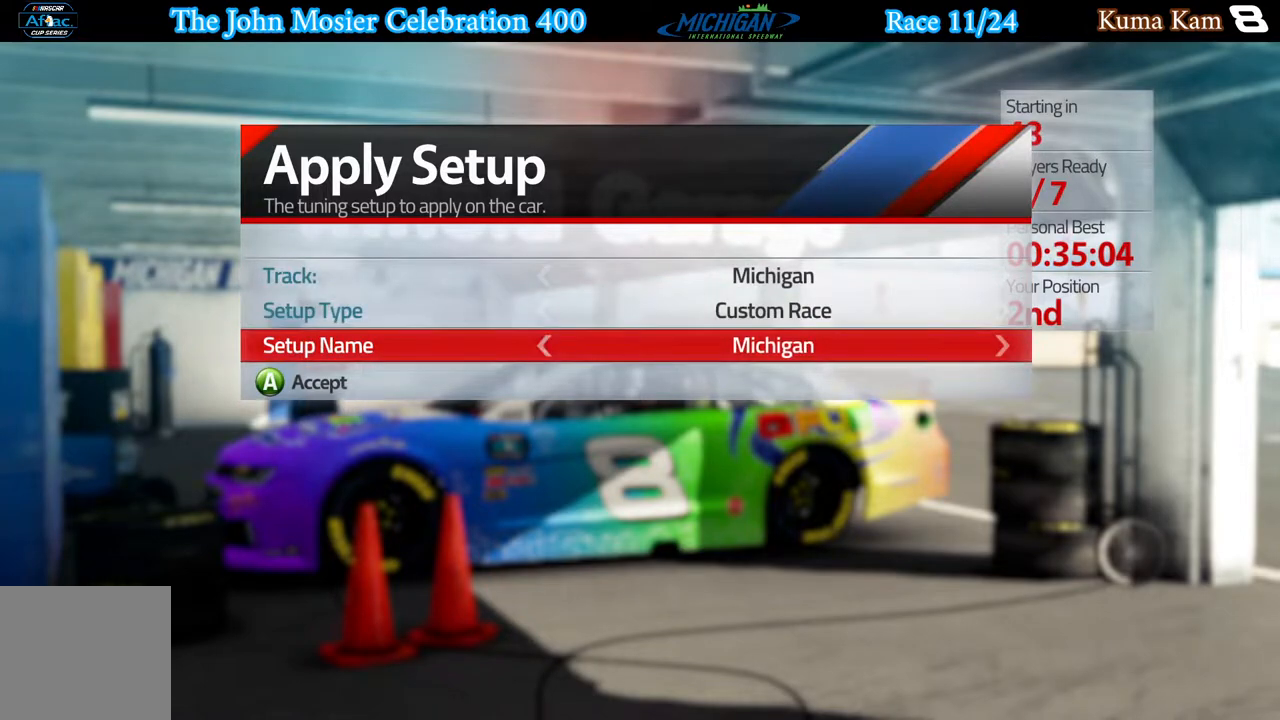
{"buttons": [], "left_stick": "center", "right_stick": "center", "events": [[100, "DPAD_DOWN", "up"], [267, "A", "down"], [417, "A", "up"]]}
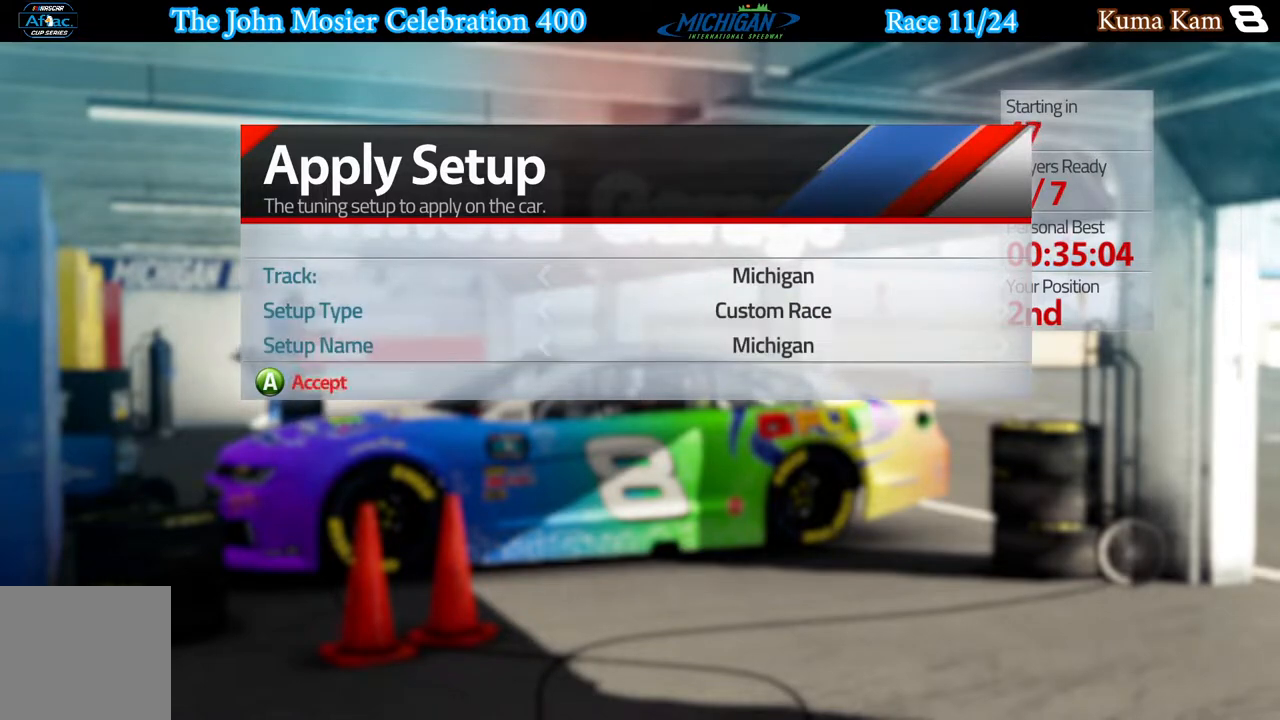
{"buttons": [], "left_stick": "center", "right_stick": "center", "events": []}
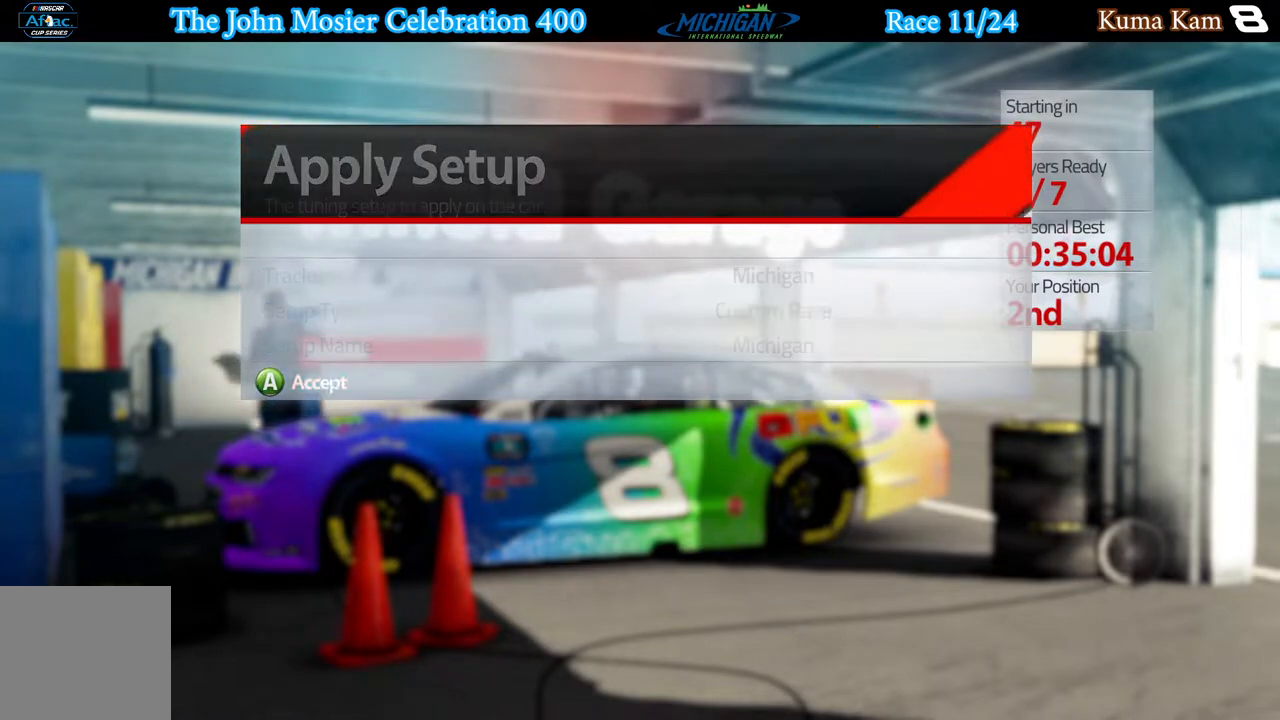
{"buttons": [], "left_stick": "center", "right_stick": "center", "events": []}
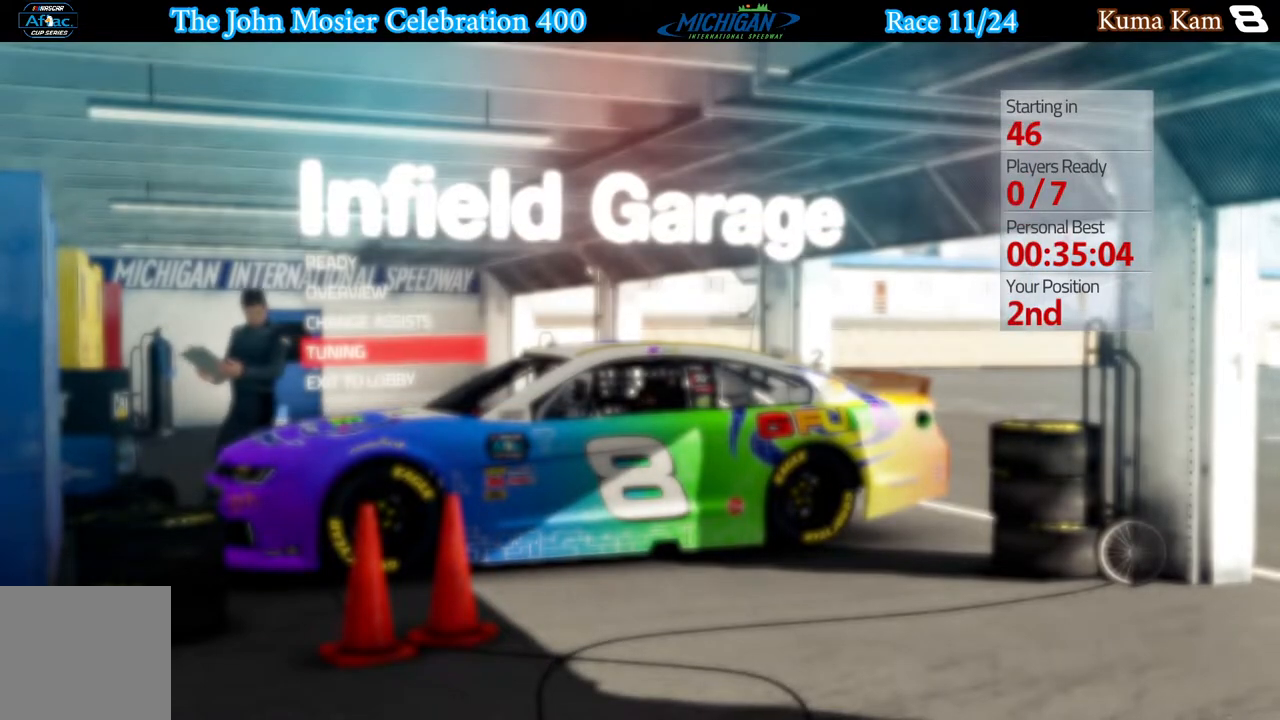
{"buttons": [], "left_stick": "center", "right_stick": "center", "events": []}
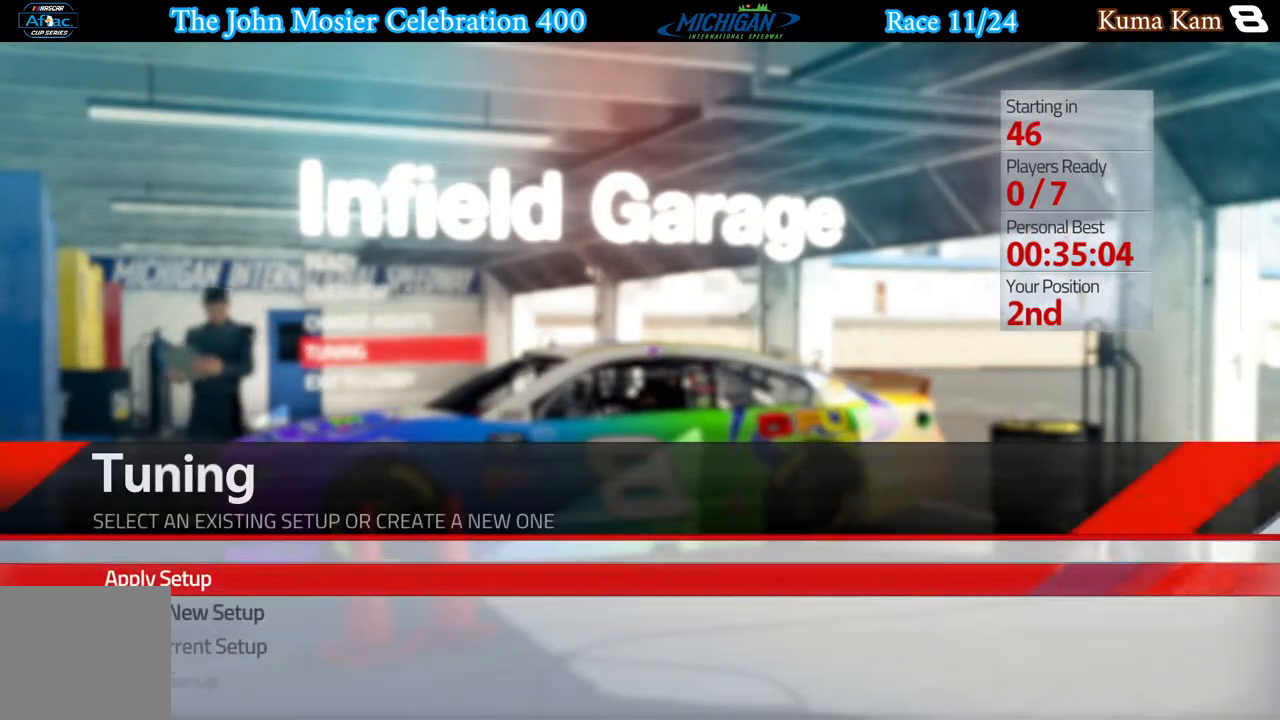
{"buttons": [], "left_stick": "center", "right_stick": "center", "events": [[217, "B", "down"], [350, "B", "up"]]}
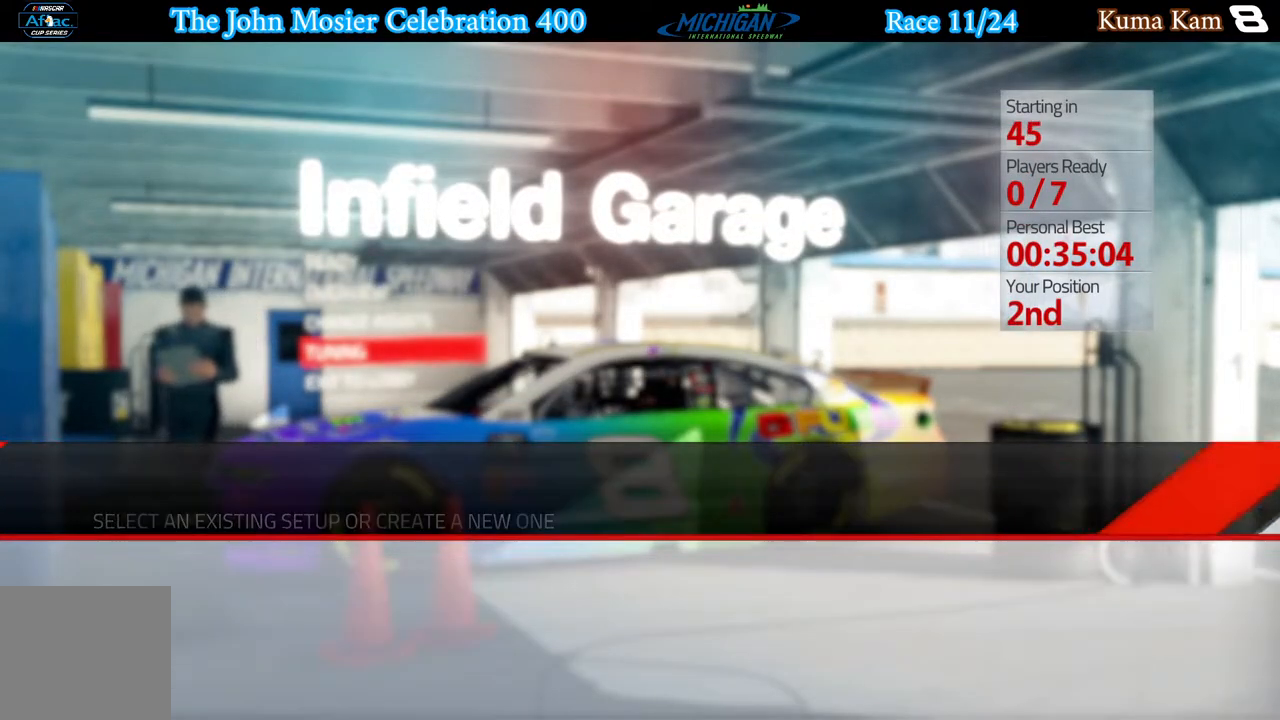
{"buttons": [], "left_stick": "center", "right_stick": "center", "events": []}
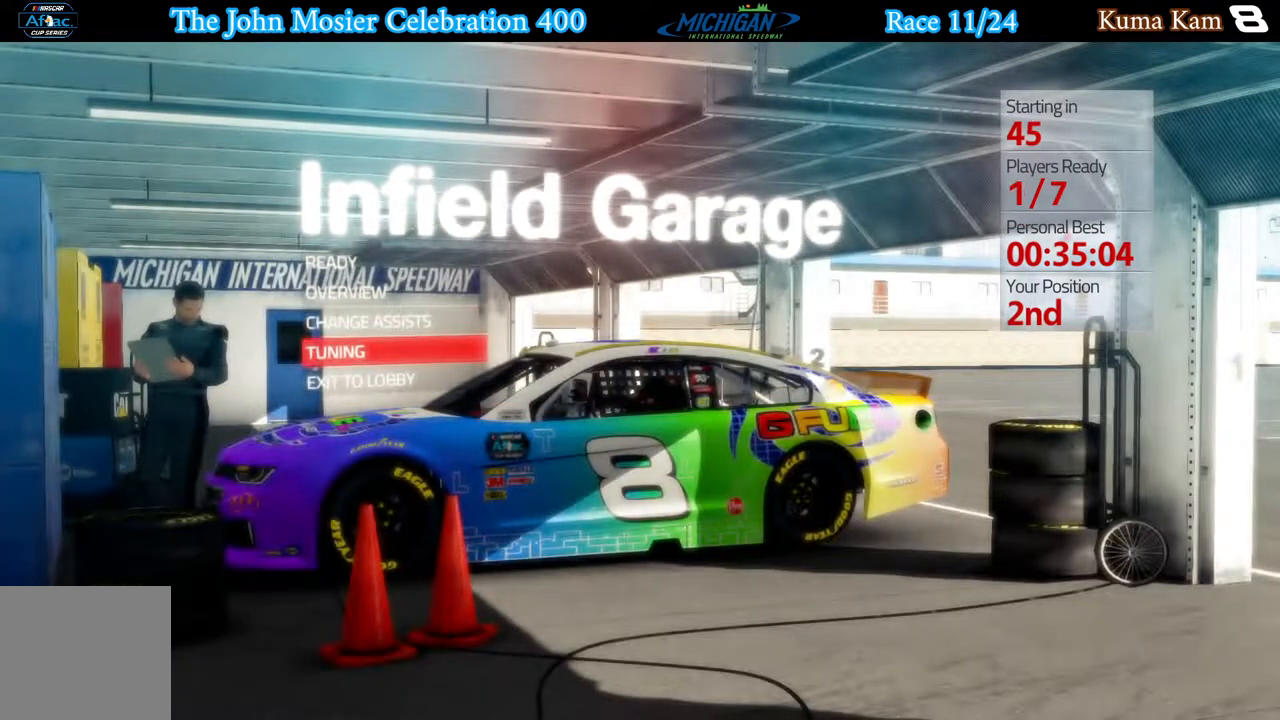
{"buttons": [], "left_stick": "center", "right_stick": "center", "events": [[283, "DPAD_UP", "down"], [350, "DPAD_UP", "up"]]}
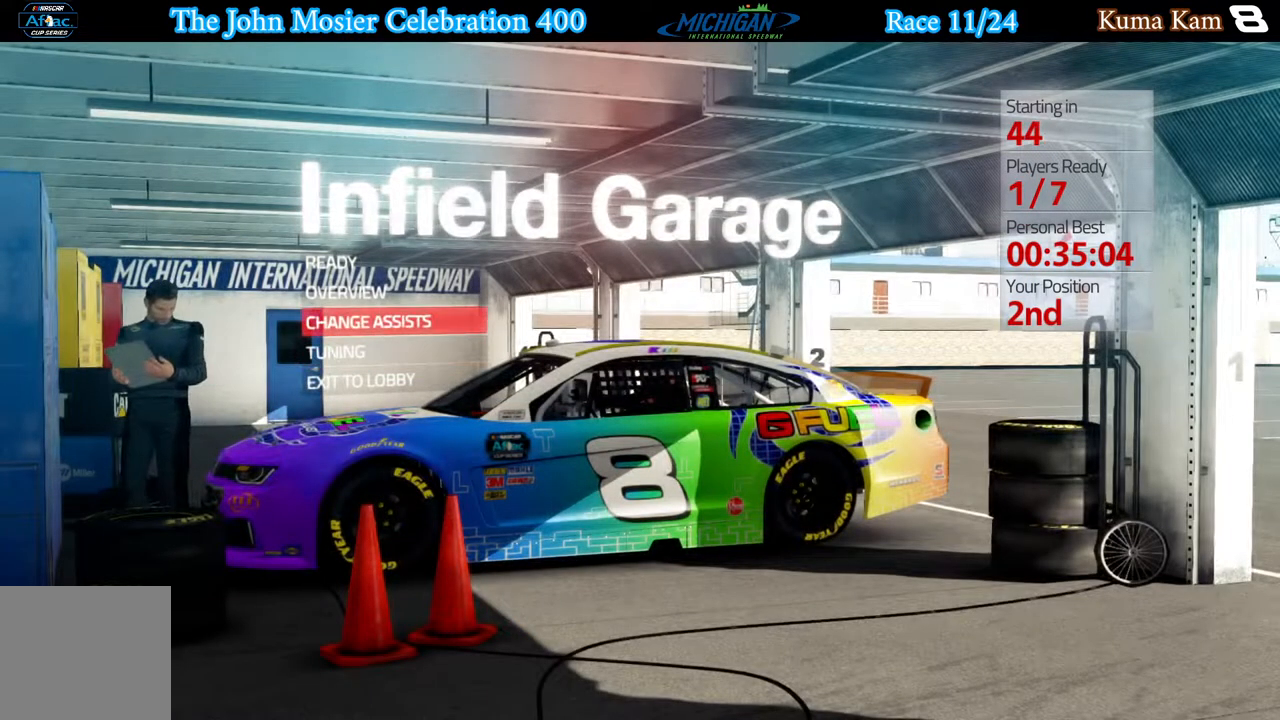
{"buttons": [], "left_stick": "center", "right_stick": "center", "events": [[150, "DPAD_UP", "down"], [233, "DPAD_UP", "up"], [317, "A", "down"], [367, "A", "up"]]}